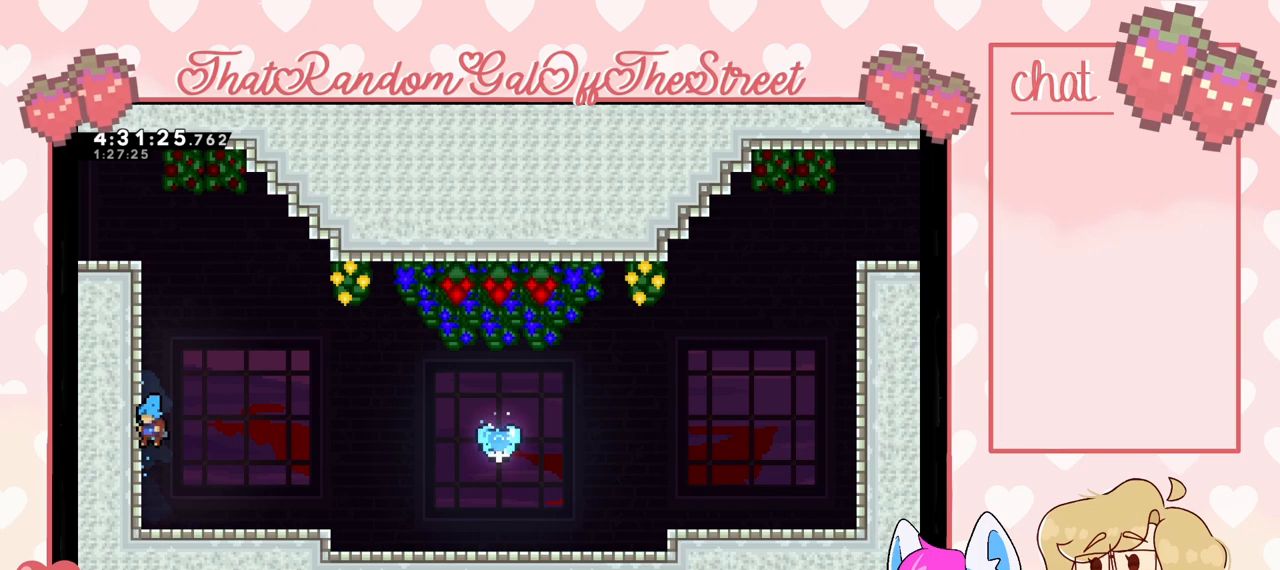
Gameplay with a controller (Xbox layout); each line is a JSON object with the inputs held at the frame after it. "events" lists button and stick changes between this image and that frame as [ms after this image, input, new state], when the widget could be followed in between.
{"buttons": ["DPAD_RIGHT"], "left_stick": "center", "right_stick": "center", "events": [[100, "DPAD_RIGHT", "down"]]}
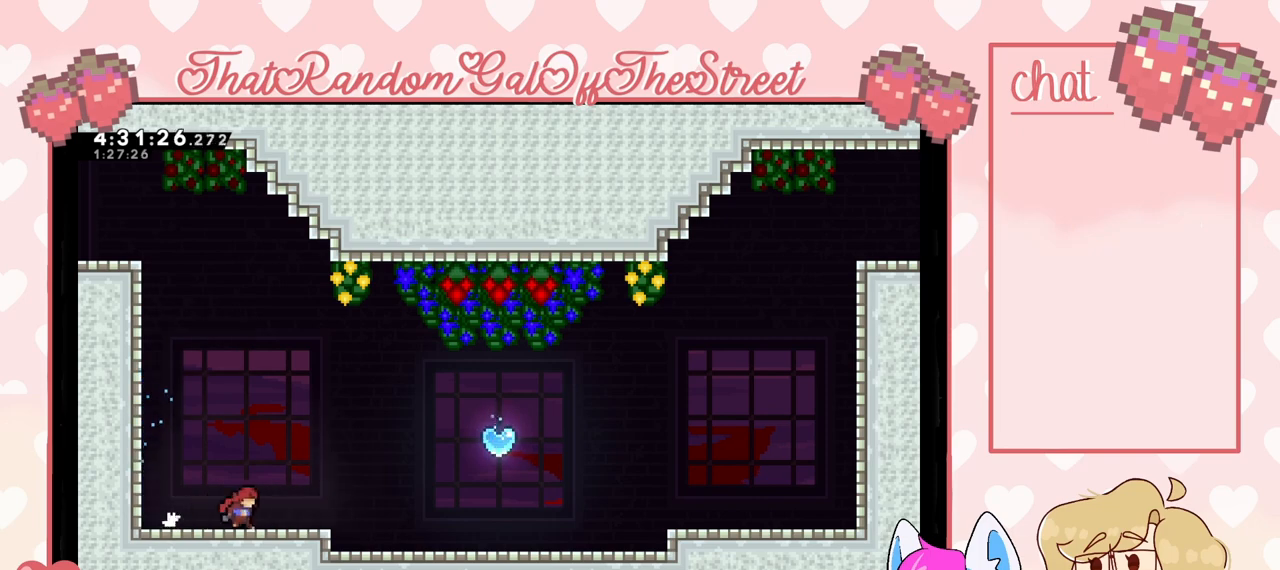
{"buttons": [], "left_stick": "center", "right_stick": "center", "events": [[133, "DPAD_RIGHT", "up"], [167, "DPAD_UP", "down"], [233, "X", "down"], [467, "DPAD_UP", "up"], [467, "X", "up"]]}
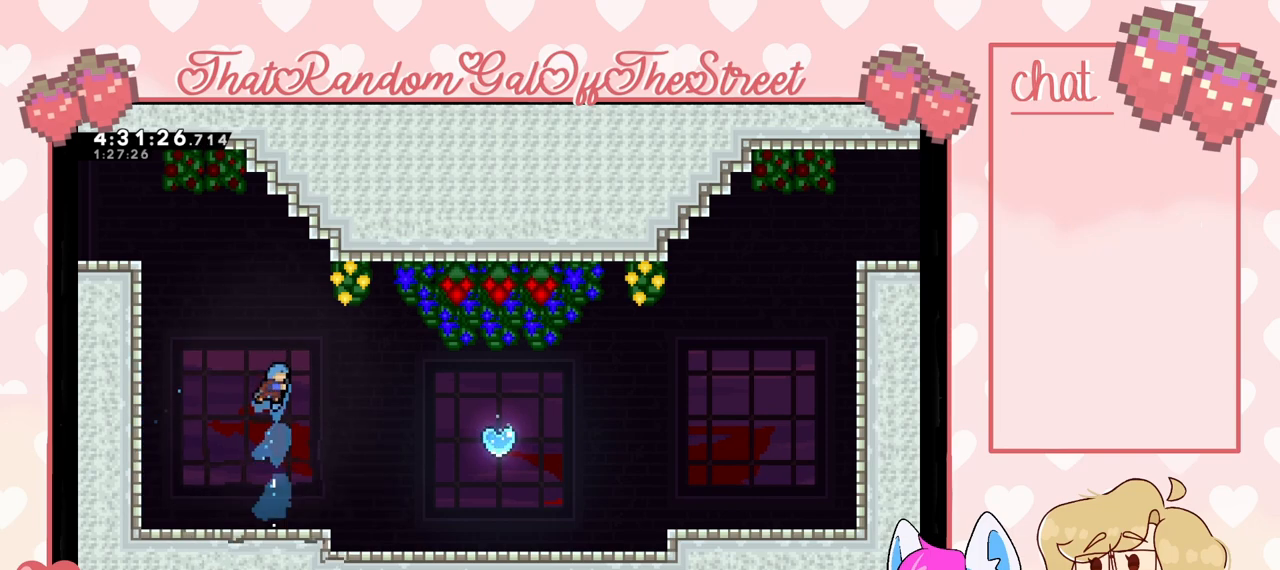
{"buttons": ["DPAD_RIGHT"], "left_stick": "center", "right_stick": "center", "events": [[433, "DPAD_RIGHT", "down"]]}
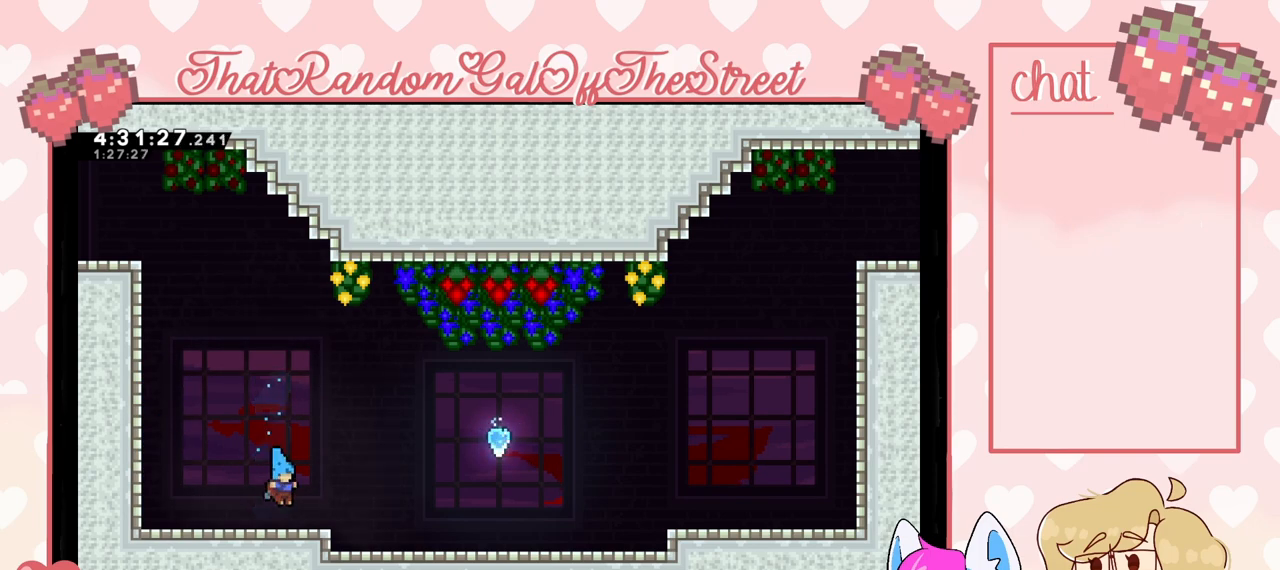
{"buttons": [], "left_stick": "center", "right_stick": "center", "events": [[167, "DPAD_RIGHT", "up"], [367, "DPAD_RIGHT", "down"], [467, "DPAD_RIGHT", "up"]]}
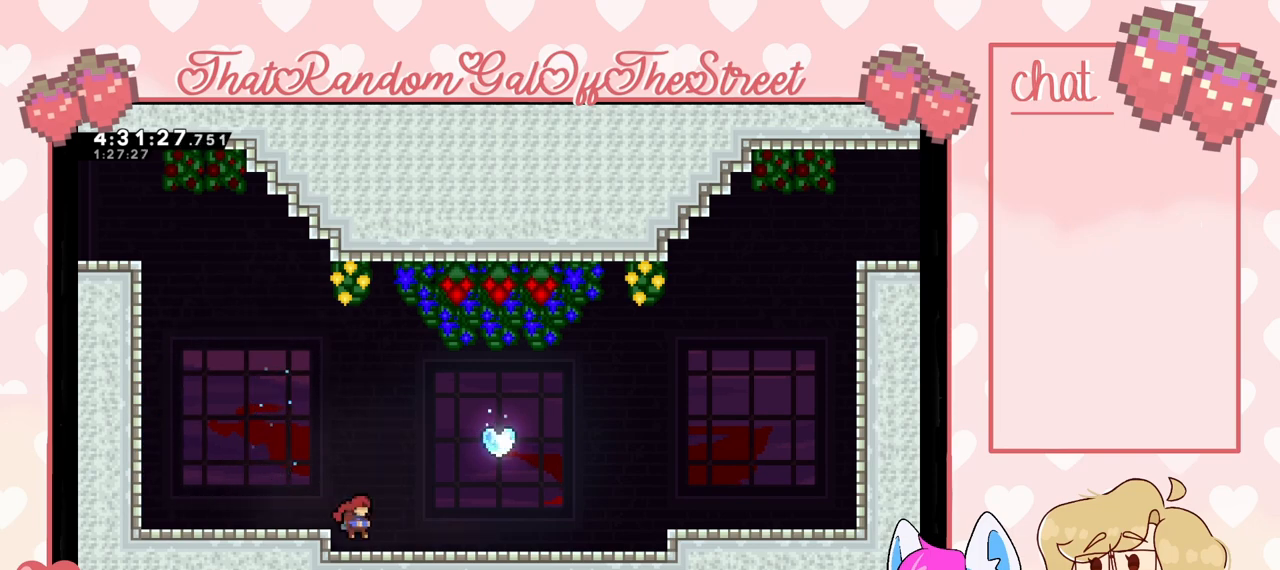
{"buttons": [], "left_stick": "center", "right_stick": "center", "events": [[33, "DPAD_RIGHT", "down"], [167, "DPAD_RIGHT", "up"], [267, "DPAD_UP", "down"], [300, "X", "down"], [433, "DPAD_UP", "up"], [433, "X", "up"]]}
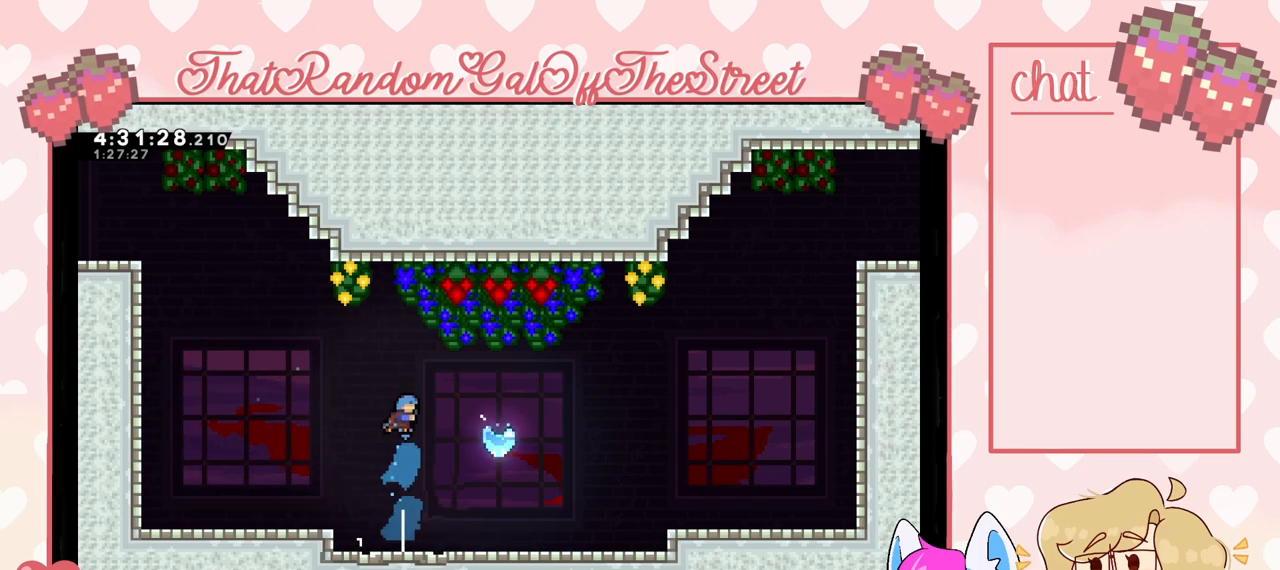
{"buttons": [], "left_stick": "center", "right_stick": "center", "events": [[100, "DPAD_RIGHT", "down"], [500, "DPAD_RIGHT", "up"]]}
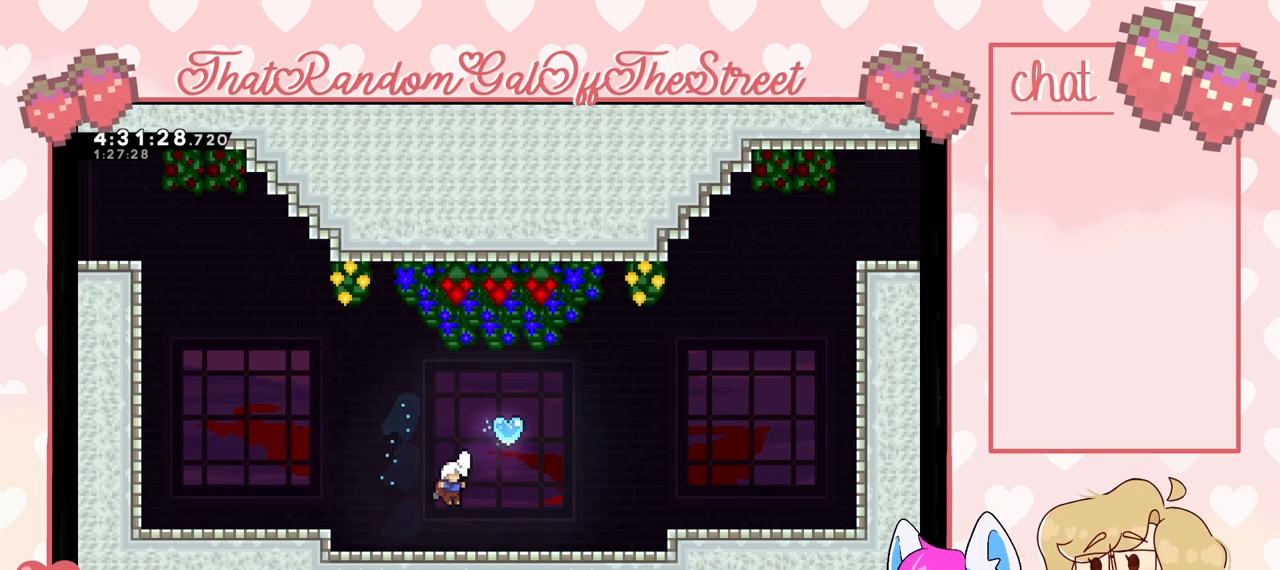
{"buttons": [], "left_stick": "center", "right_stick": "center", "events": [[133, "DPAD_UP", "down"], [133, "X", "down"], [300, "DPAD_UP", "up"], [333, "X", "up"]]}
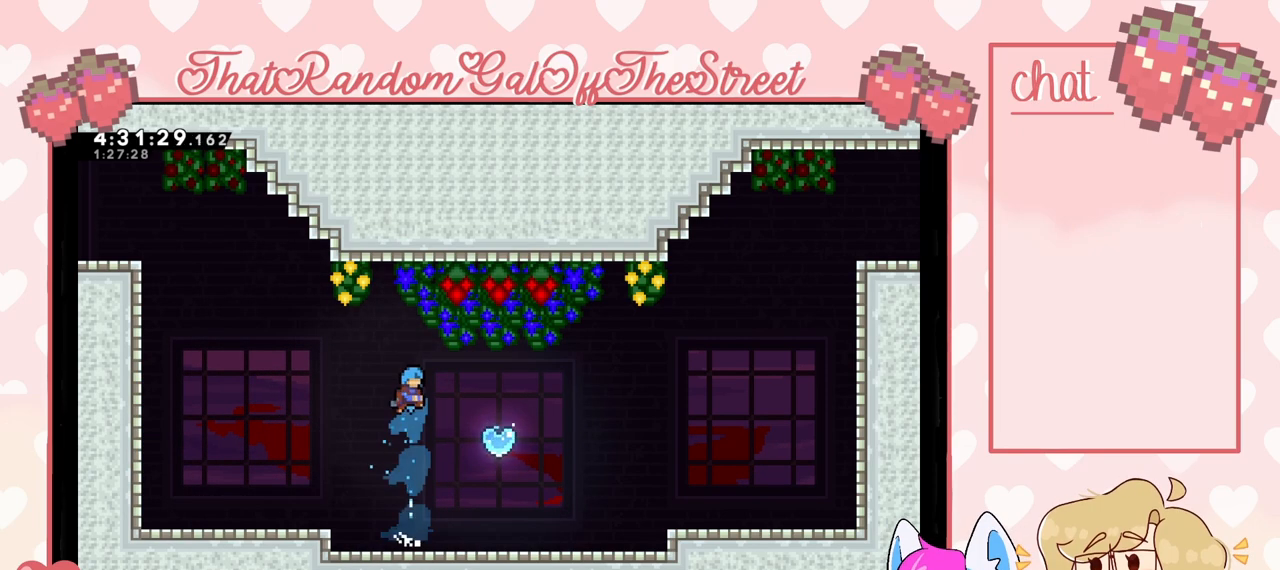
{"buttons": [], "left_stick": "center", "right_stick": "center", "events": []}
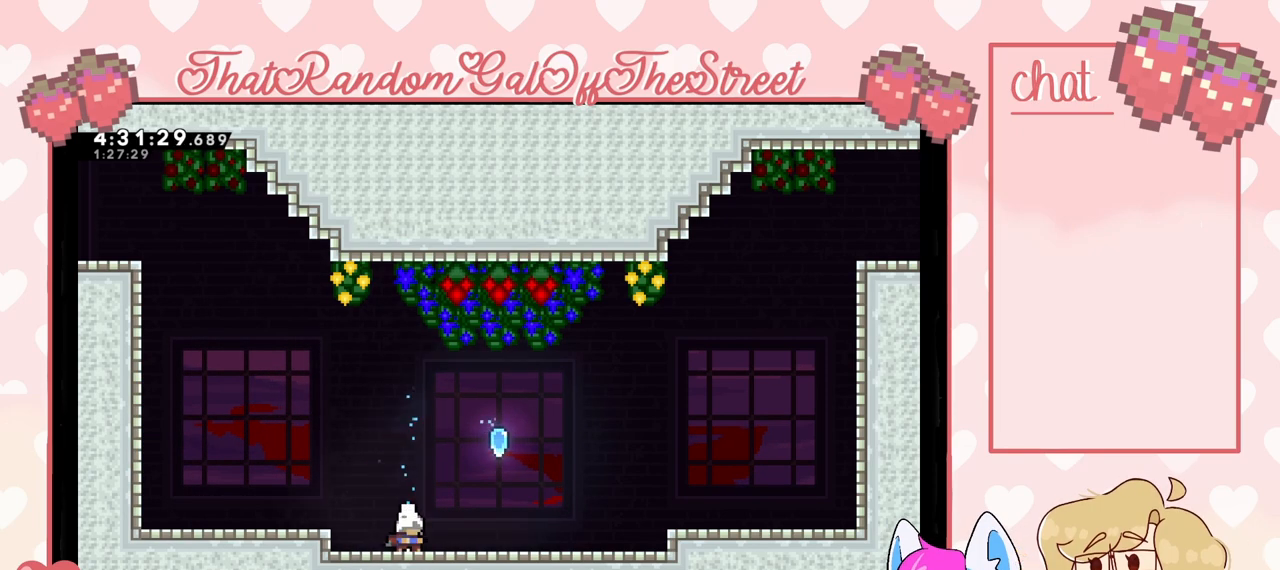
{"buttons": [], "left_stick": "center", "right_stick": "center", "events": []}
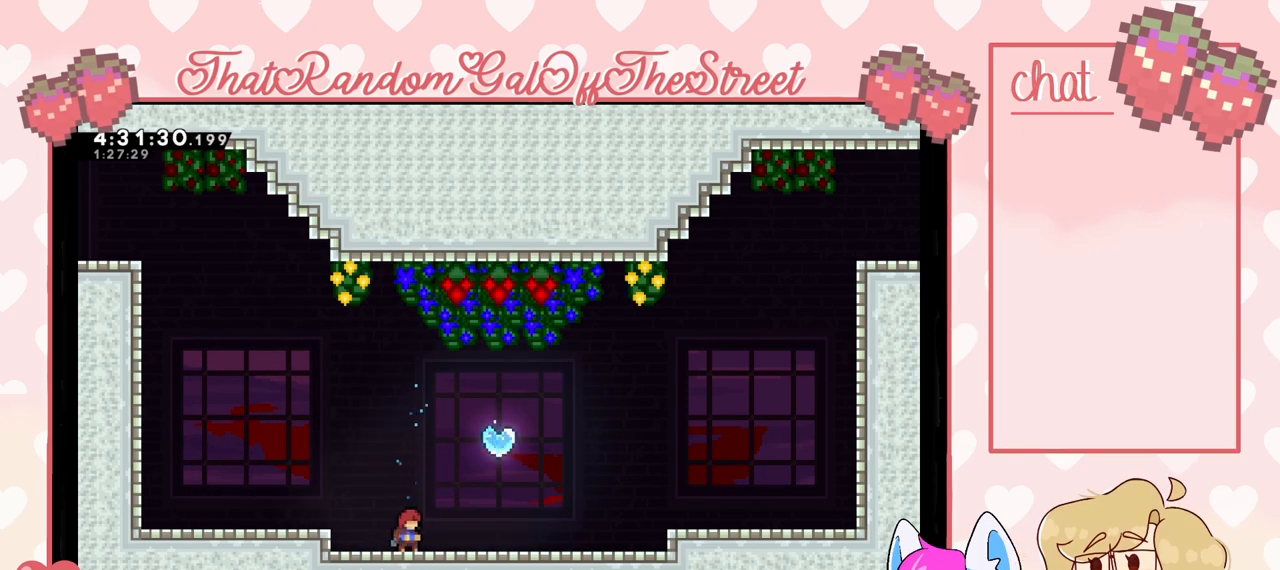
{"buttons": [], "left_stick": "center", "right_stick": "center", "events": [[167, "DPAD_LEFT", "down"], [300, "DPAD_LEFT", "up"], [333, "DPAD_LEFT", "down"], [433, "DPAD_LEFT", "up"]]}
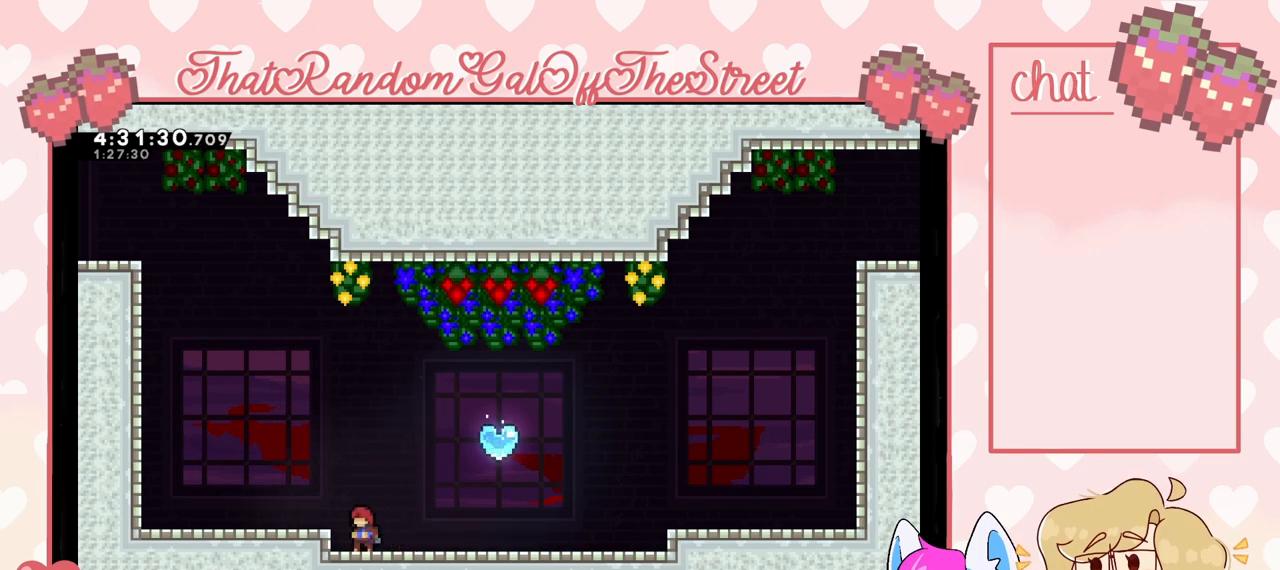
{"buttons": [], "left_stick": "center", "right_stick": "center", "events": [[33, "DPAD_UP", "down"], [67, "X", "down"], [200, "X", "up"], [233, "DPAD_UP", "up"]]}
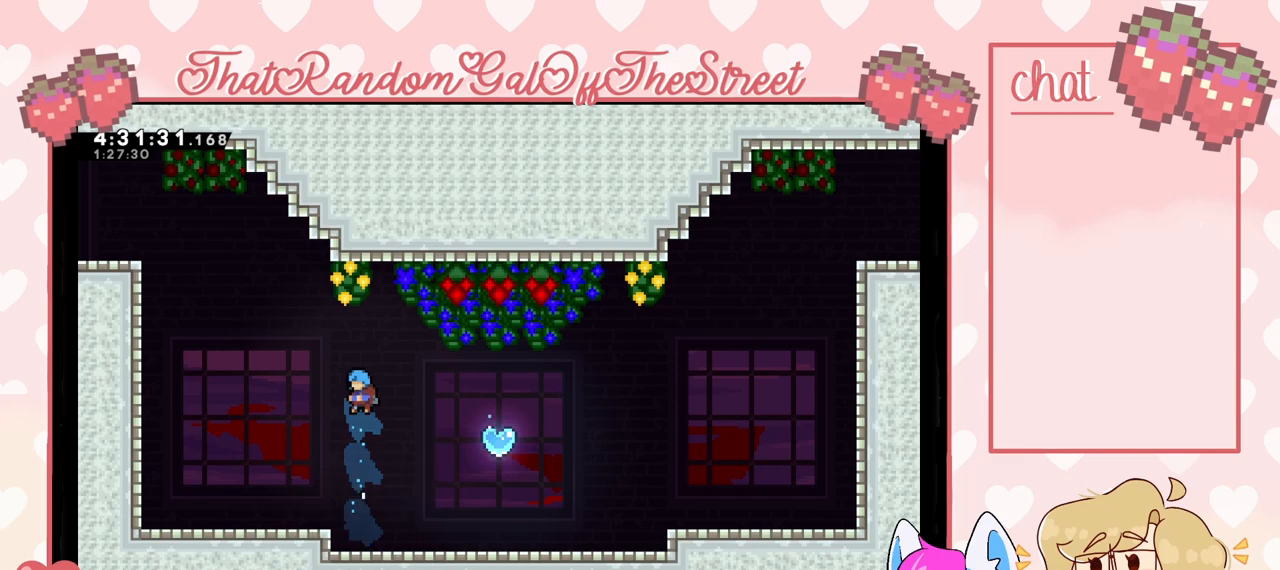
{"buttons": [], "left_stick": "center", "right_stick": "center", "events": [[400, "DPAD_RIGHT", "down"], [500, "DPAD_RIGHT", "up"]]}
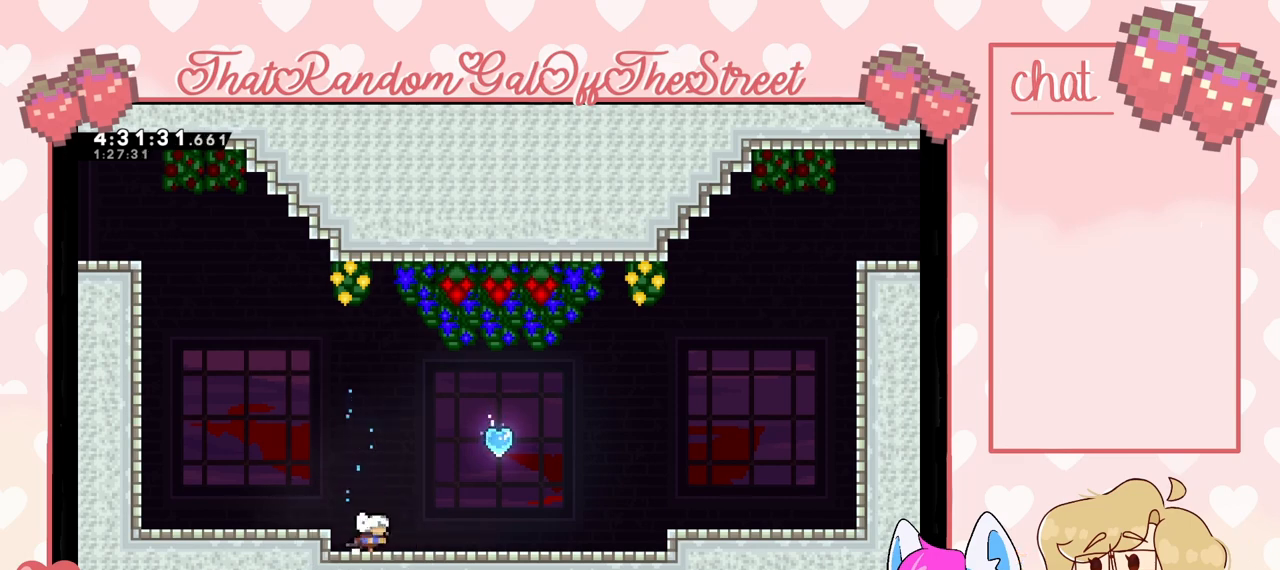
{"buttons": [], "left_stick": "center", "right_stick": "center", "events": [[100, "DPAD_RIGHT", "down"], [133, "DPAD_RIGHT", "up"], [267, "DPAD_UP", "down"], [333, "X", "down"], [467, "DPAD_UP", "up"], [500, "X", "up"]]}
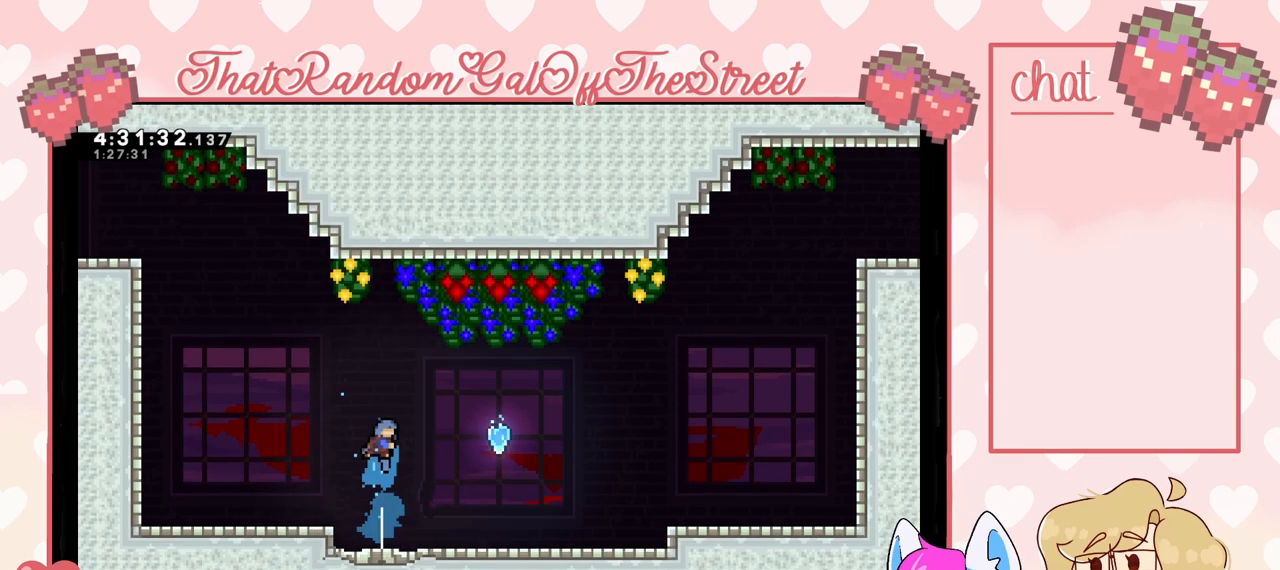
{"buttons": ["DPAD_RIGHT"], "left_stick": "center", "right_stick": "center", "events": [[367, "DPAD_RIGHT", "down"]]}
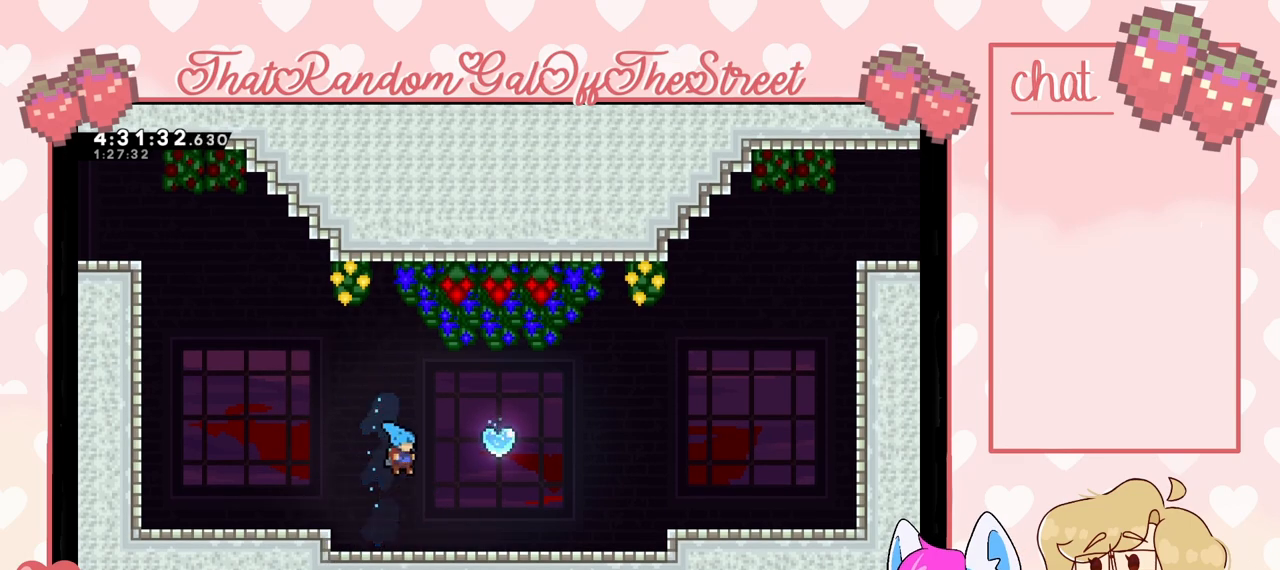
{"buttons": ["X", "DPAD_UP"], "left_stick": "center", "right_stick": "center", "events": [[233, "DPAD_RIGHT", "up"], [367, "DPAD_UP", "down"], [400, "X", "down"]]}
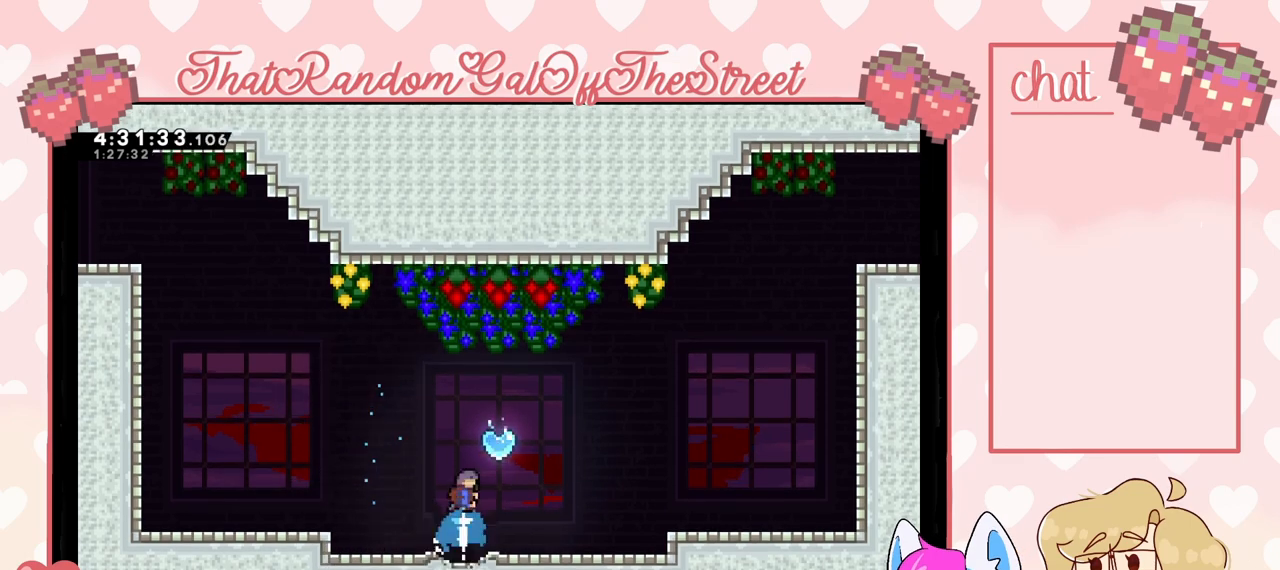
{"buttons": ["DPAD_RIGHT"], "left_stick": "center", "right_stick": "center", "events": [[100, "DPAD_UP", "up"], [100, "X", "up"], [500, "DPAD_RIGHT", "down"]]}
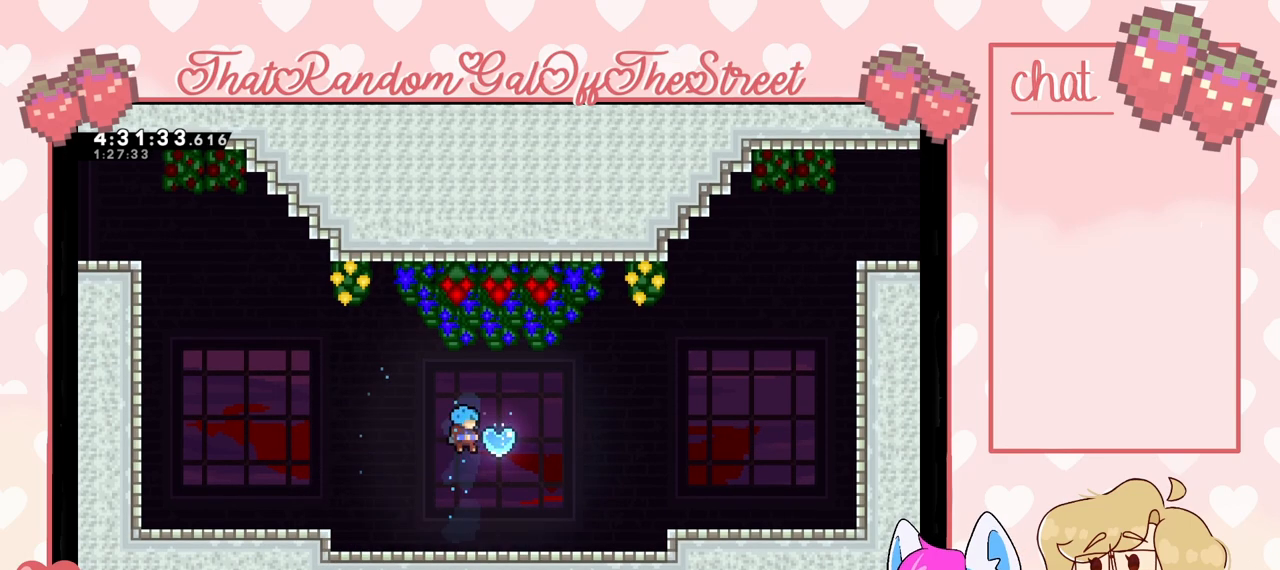
{"buttons": [], "left_stick": "center", "right_stick": "center", "events": [[333, "DPAD_RIGHT", "up"]]}
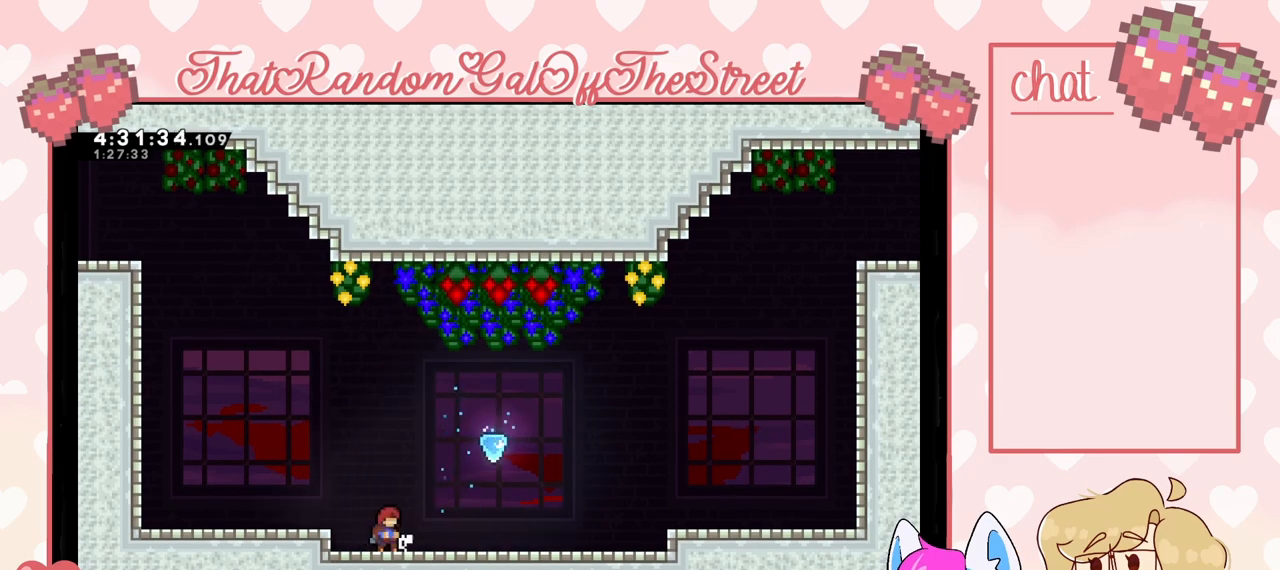
{"buttons": [], "left_stick": "center", "right_stick": "center", "events": []}
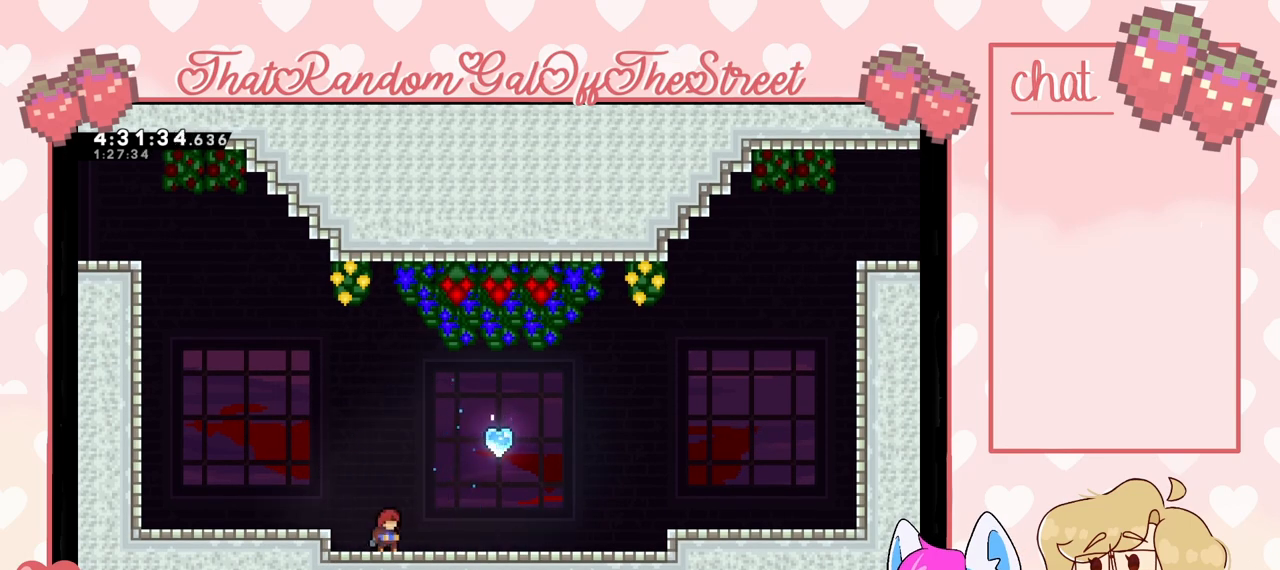
{"buttons": ["DPAD_RIGHT"], "left_stick": "center", "right_stick": "center", "events": [[467, "DPAD_RIGHT", "down"]]}
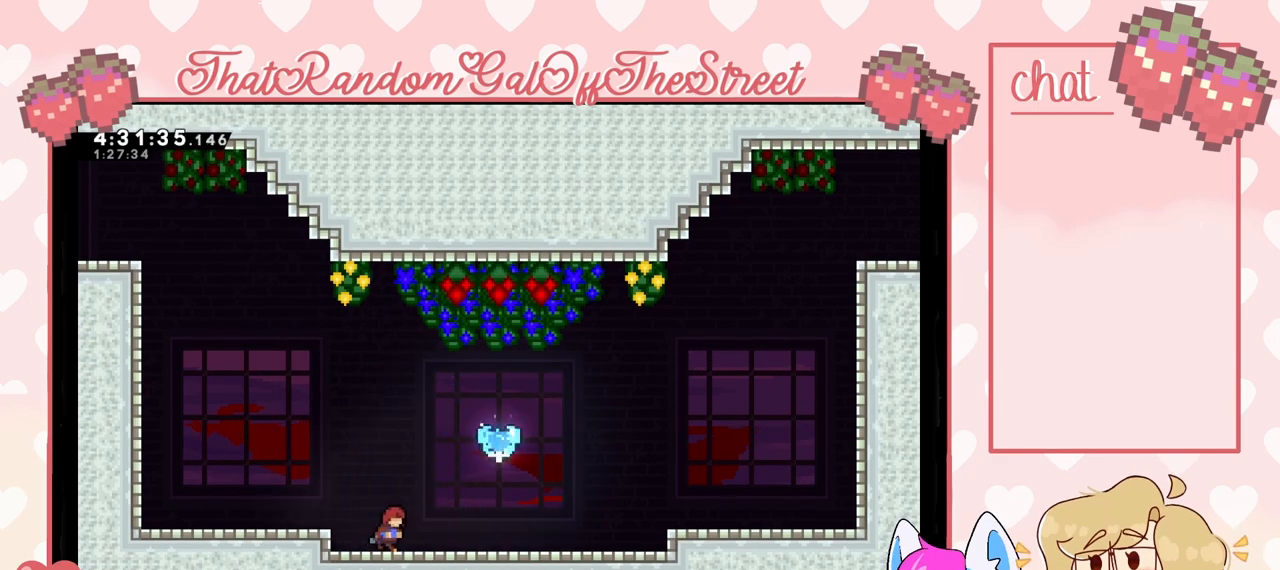
{"buttons": ["DPAD_RIGHT"], "left_stick": "center", "right_stick": "center", "events": [[67, "DPAD_RIGHT", "up"], [167, "DPAD_RIGHT", "down"], [233, "DPAD_RIGHT", "up"], [333, "DPAD_RIGHT", "down"], [400, "DPAD_RIGHT", "up"], [467, "DPAD_RIGHT", "down"]]}
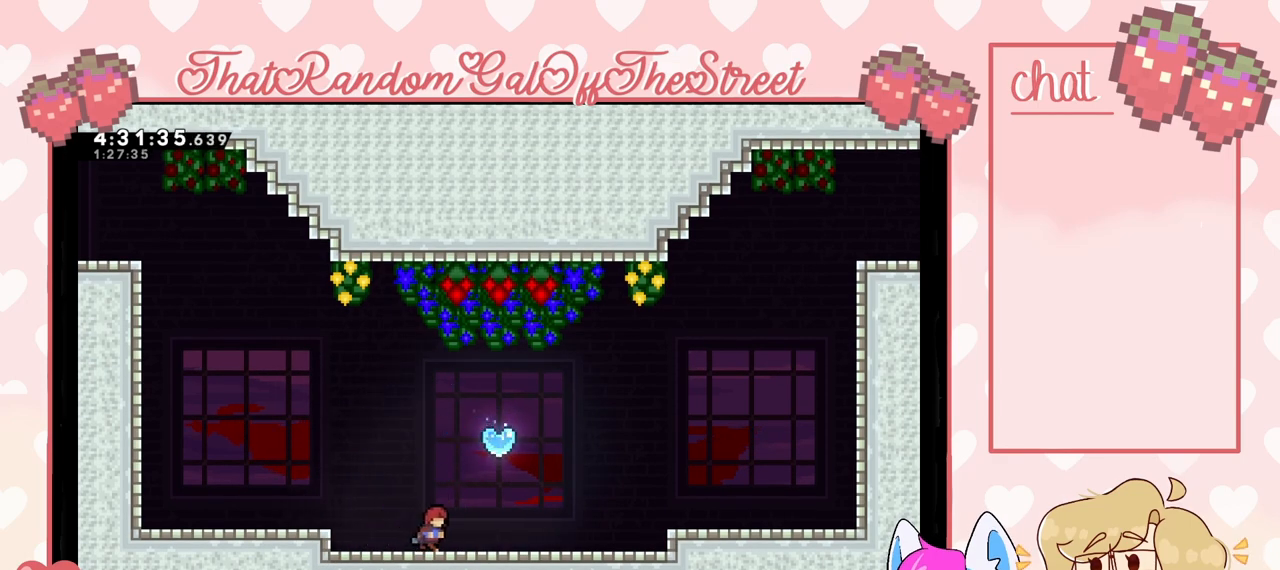
{"buttons": ["DPAD_RIGHT"], "left_stick": "center", "right_stick": "center", "events": [[200, "DPAD_RIGHT", "up"], [267, "DPAD_RIGHT", "down"], [300, "DPAD_RIGHT", "up"], [400, "DPAD_RIGHT", "down"]]}
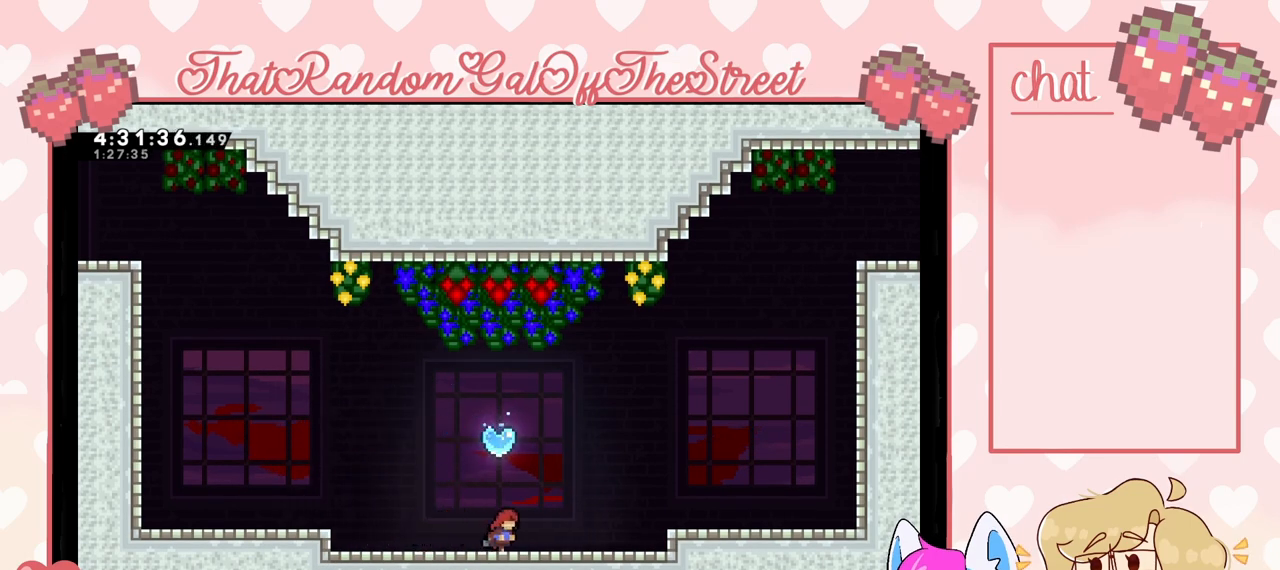
{"buttons": [], "left_stick": "center", "right_stick": "center", "events": [[33, "DPAD_RIGHT", "up"], [100, "DPAD_UP", "down"], [133, "X", "down"], [267, "X", "up"], [300, "DPAD_UP", "up"]]}